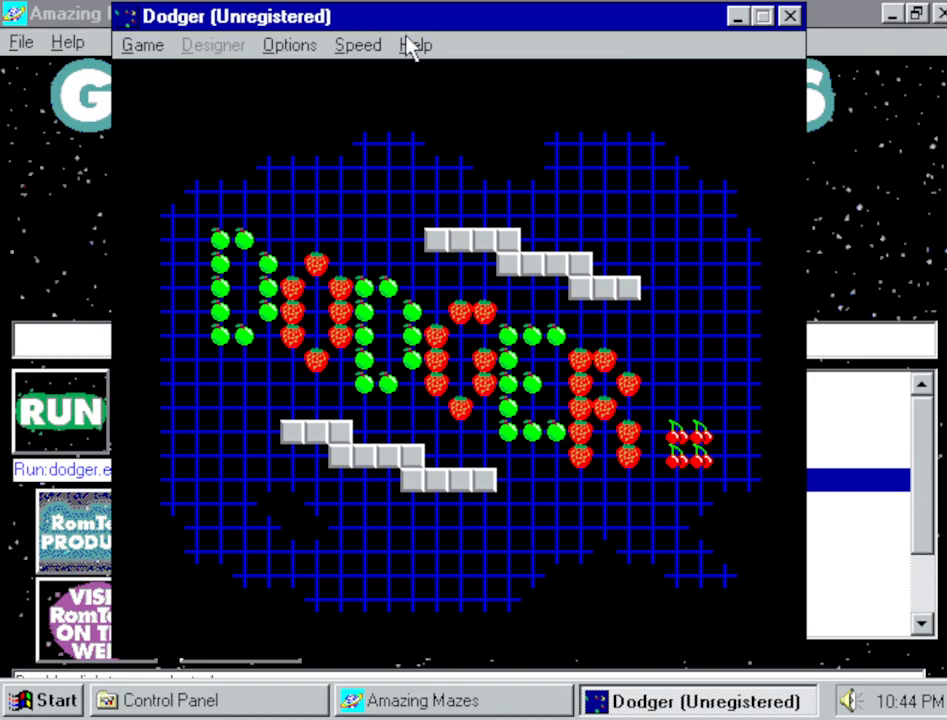
Gameplay with keyboard and mouse; each line is a JSON object with the keys and mouse buttons held at the frame after it. "events" lists presses ("down") and releases ("up") of "a", "alt", "ctrl", "d", "down", "left", "right", "s", "shift", "space", "up", "w", "mouse_left" and "mouse_right" between this image and that frame as [ms after this image, input, new state], when the widget could be followed in between. "mouse_left", "mouse_right" = the "left", "right" buttons of the "mouse" list. No other keys are recorded. Mouse movement is not recorded.
{"keys": [], "mouse": [], "events": [[150, "mouse_left", "down"], [234, "mouse_left", "up"]]}
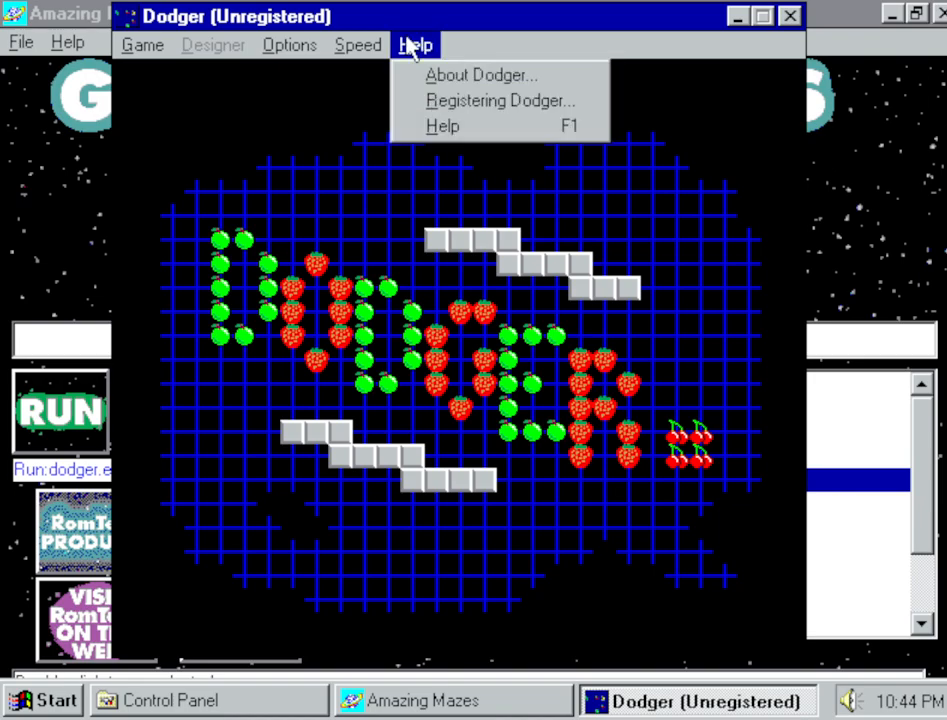
{"keys": [], "mouse": [], "events": []}
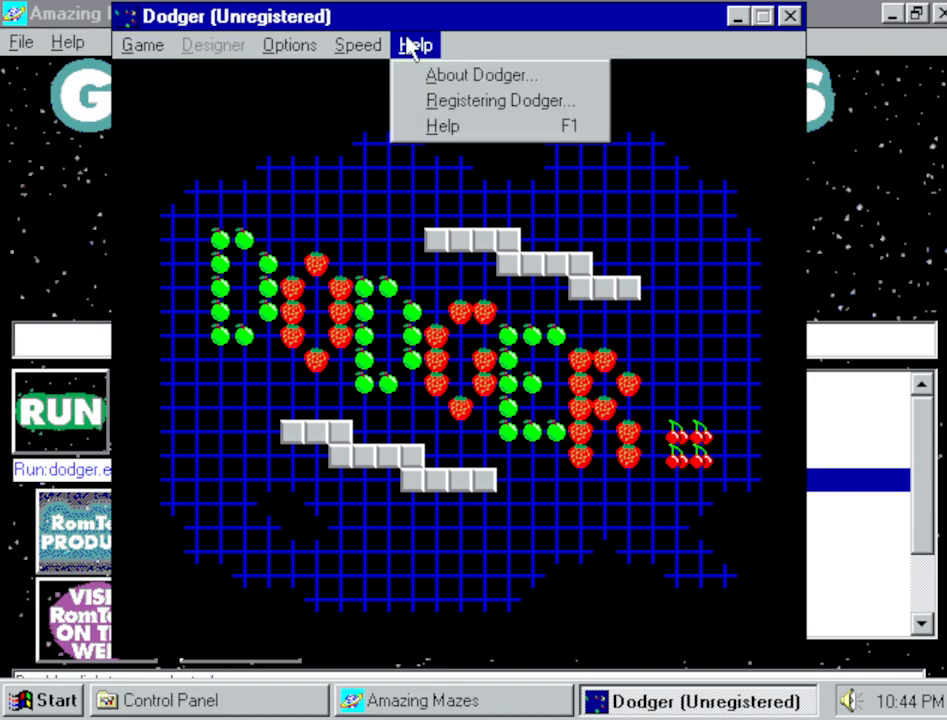
{"keys": [], "mouse": [], "events": []}
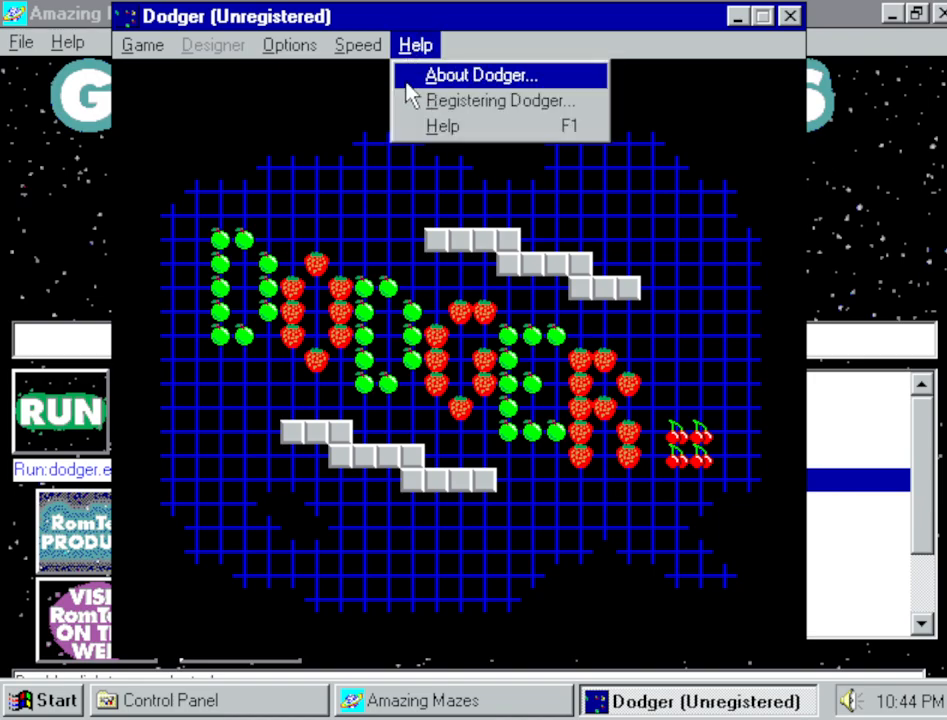
{"keys": [], "mouse": [], "events": []}
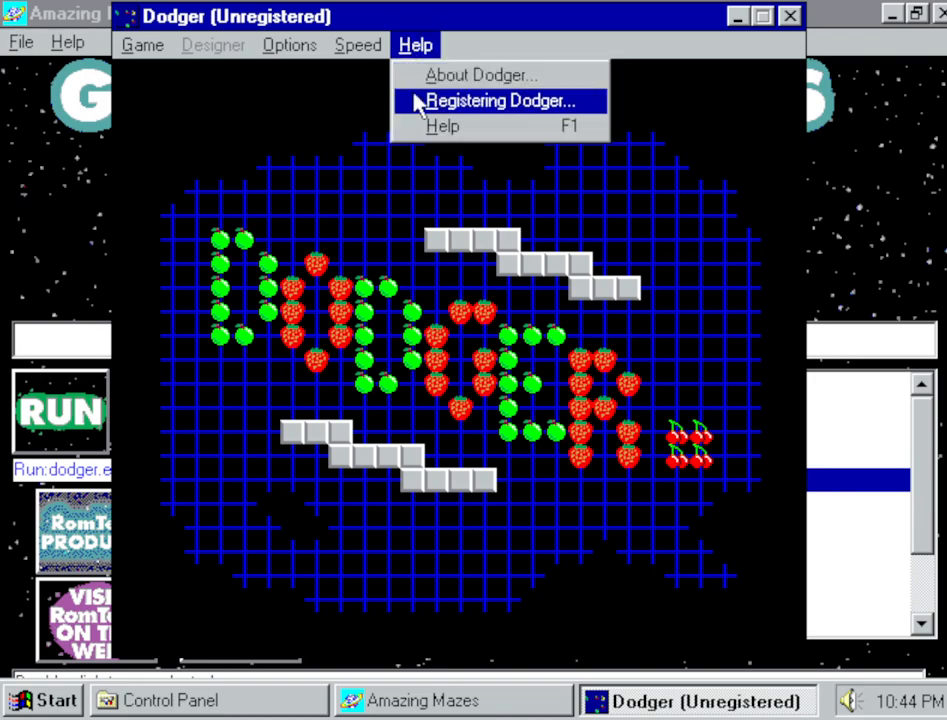
{"keys": [], "mouse": [], "events": [[300, "mouse_left", "down"], [384, "mouse_left", "up"]]}
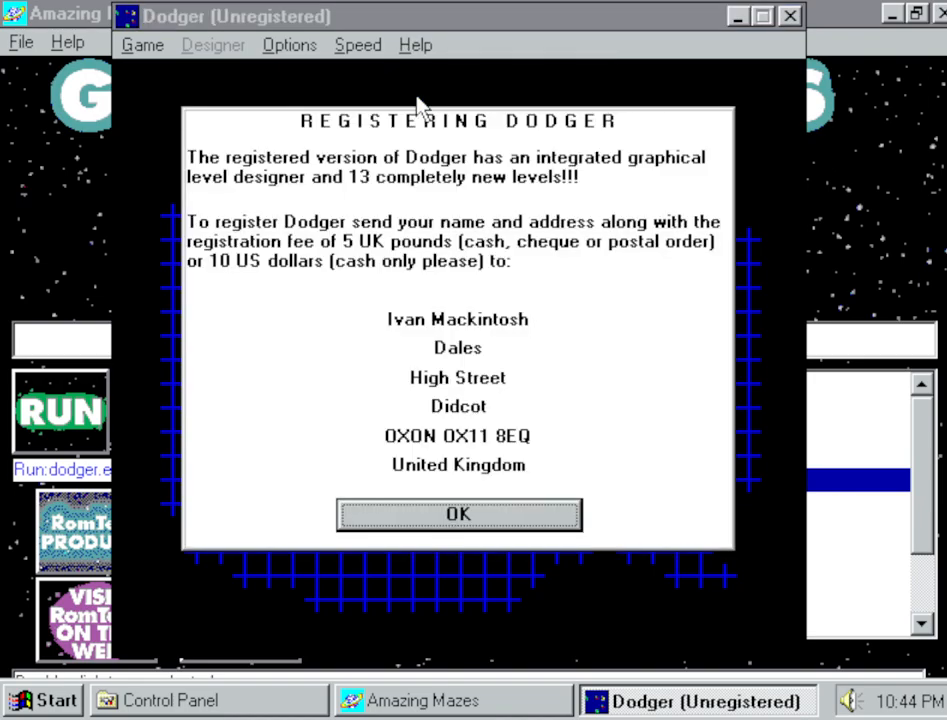
{"keys": [], "mouse": [], "events": []}
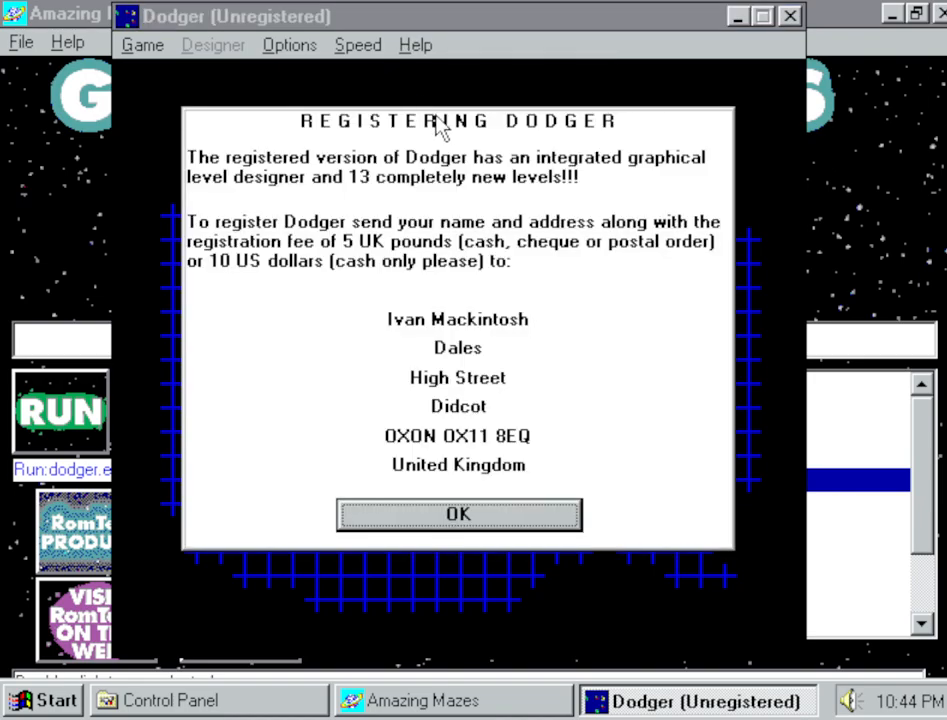
{"keys": [], "mouse": [], "events": []}
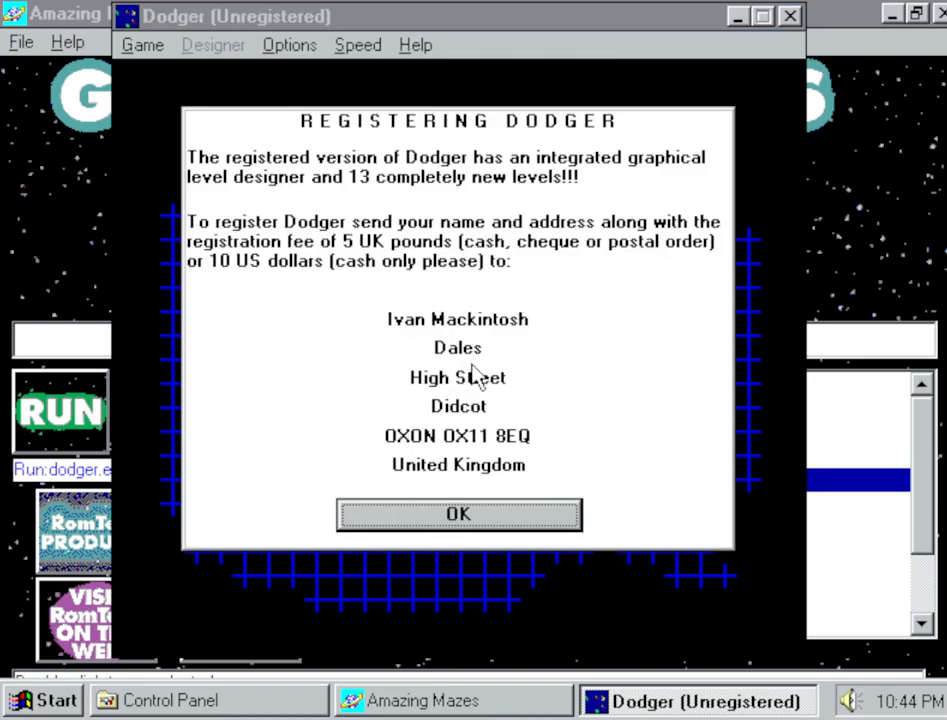
{"keys": [], "mouse": [], "events": []}
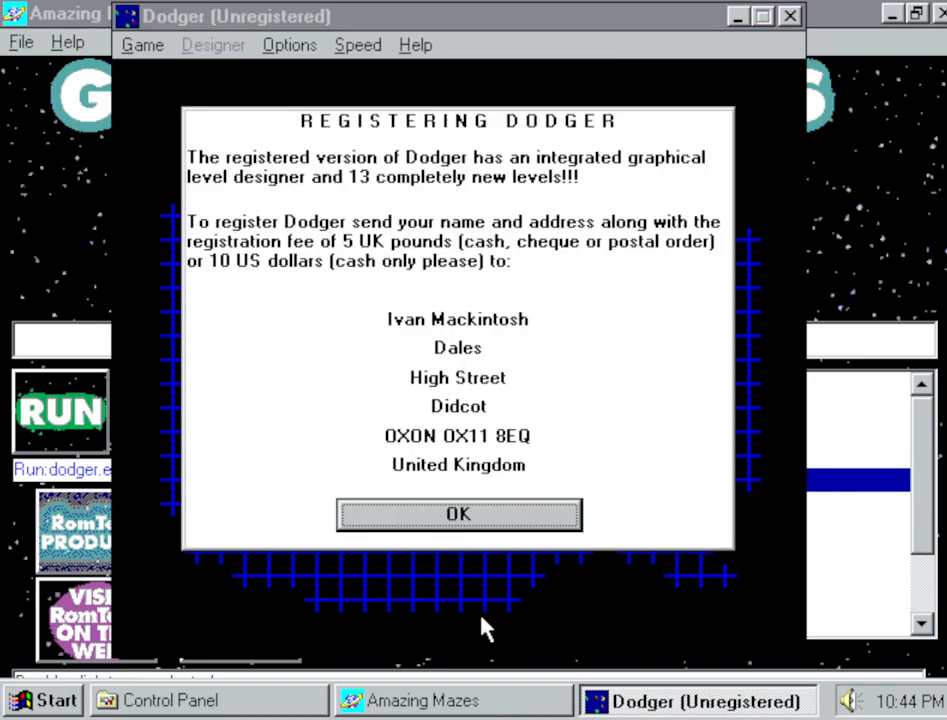
{"keys": [], "mouse": [], "events": []}
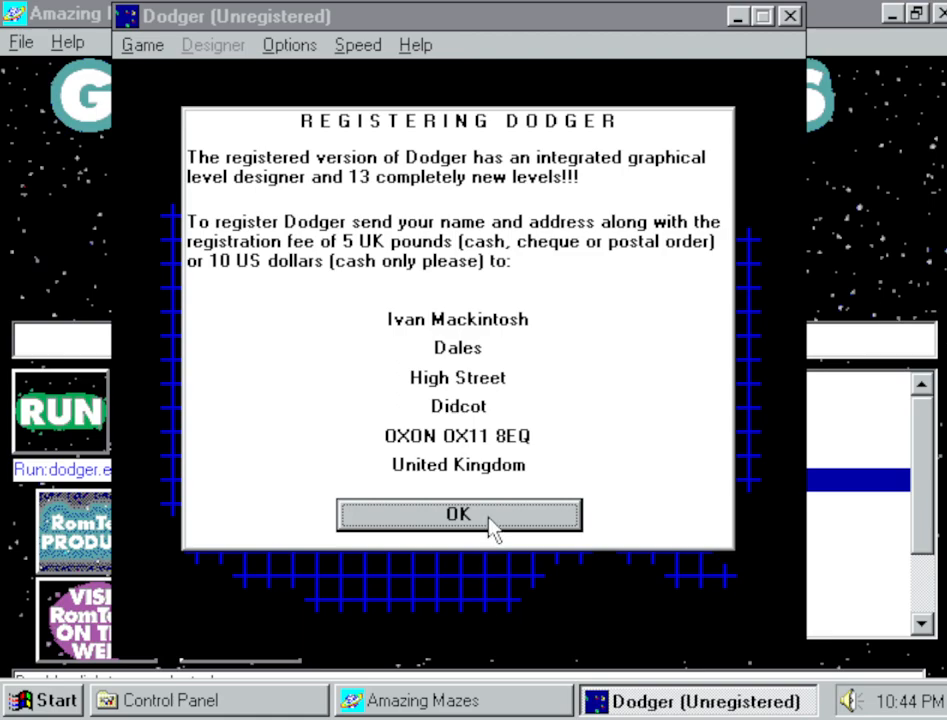
{"keys": [], "mouse": [], "events": []}
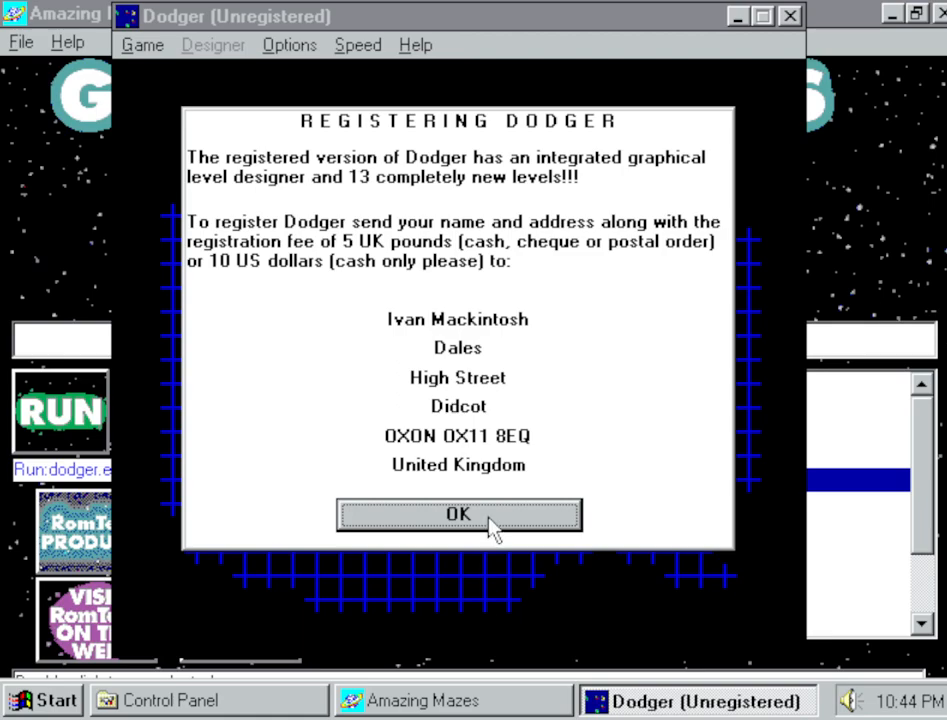
{"keys": [], "mouse": [], "events": []}
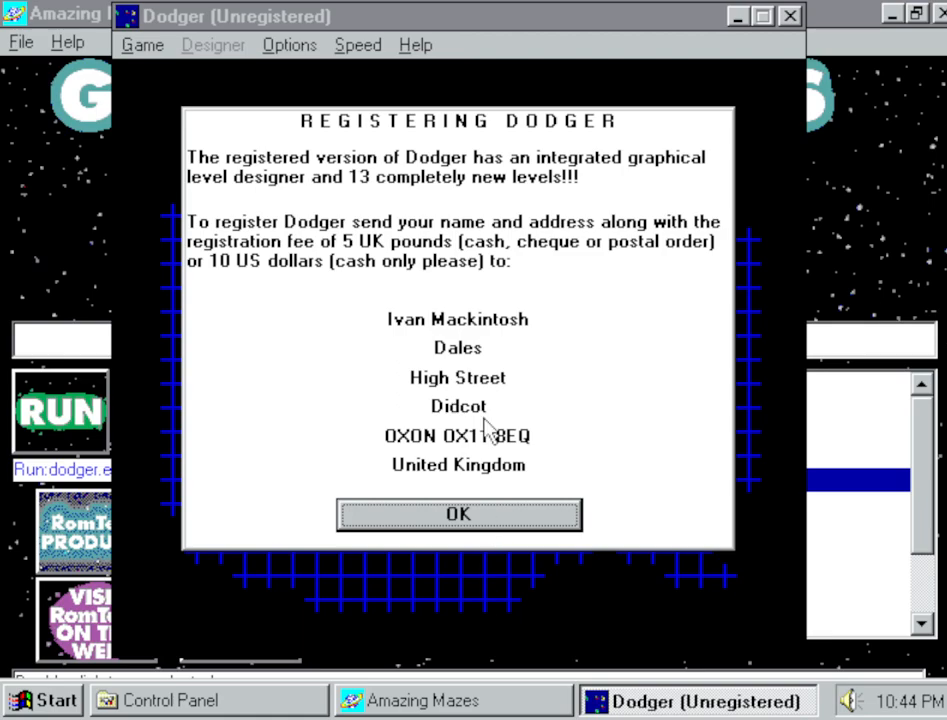
{"keys": [], "mouse": [], "events": []}
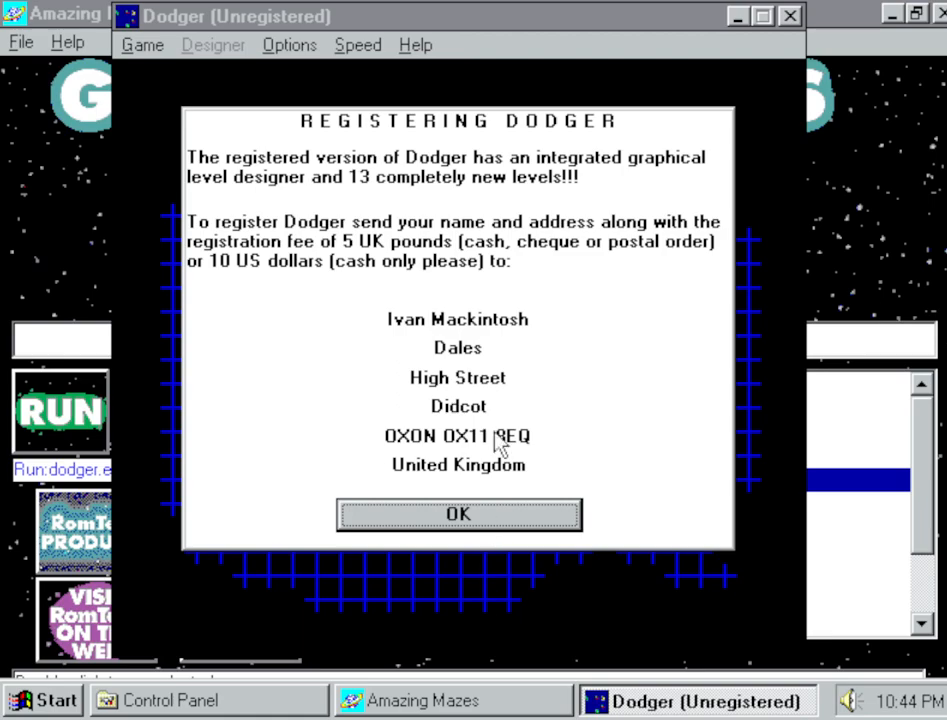
{"keys": [], "mouse": ["left"], "events": [[467, "mouse_left", "down"]]}
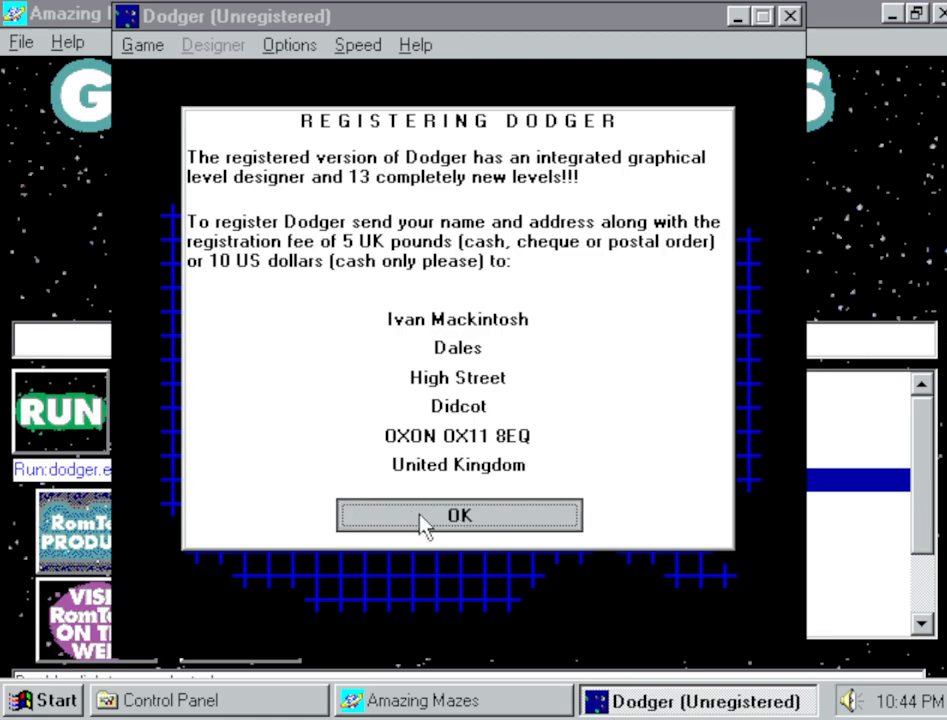
{"keys": [], "mouse": [], "events": [[67, "mouse_left", "up"]]}
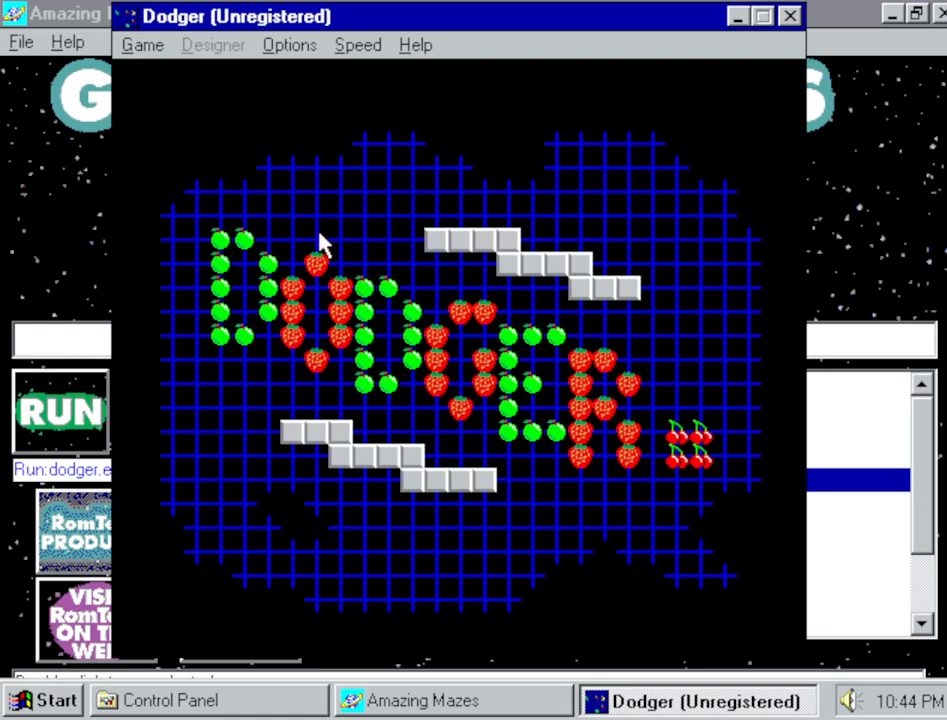
{"keys": [], "mouse": [], "events": []}
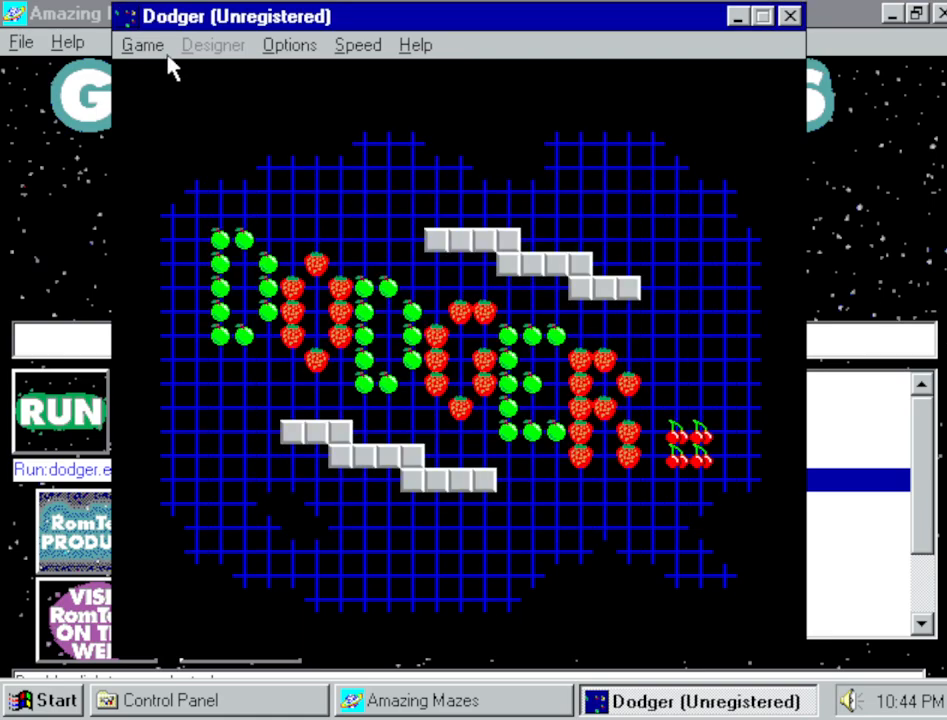
{"keys": [], "mouse": [], "events": [[384, "mouse_left", "down"], [467, "mouse_left", "up"]]}
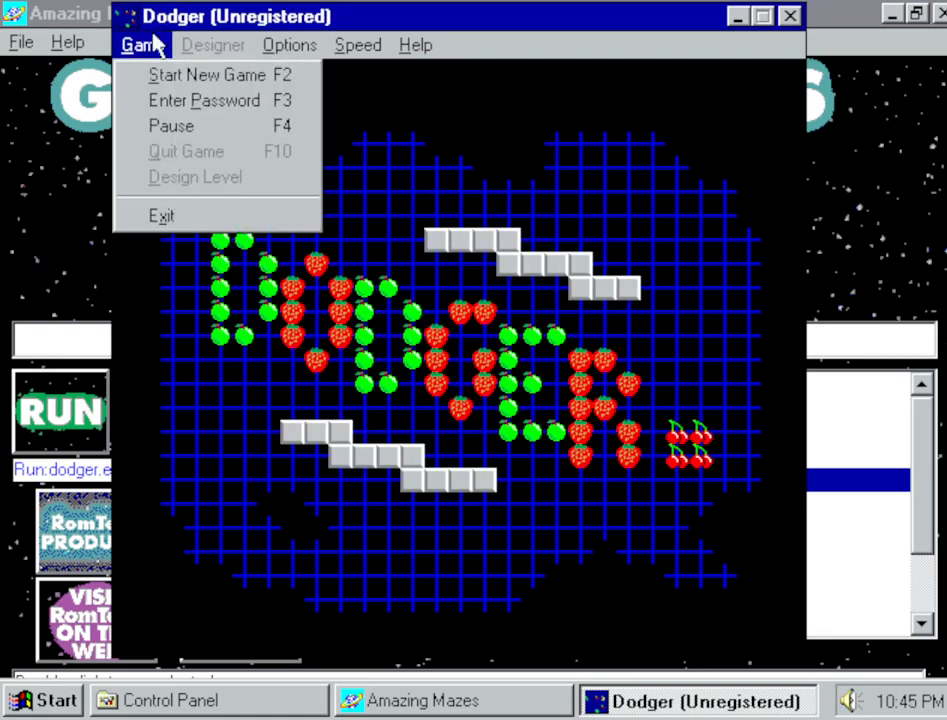
{"keys": [], "mouse": [], "events": []}
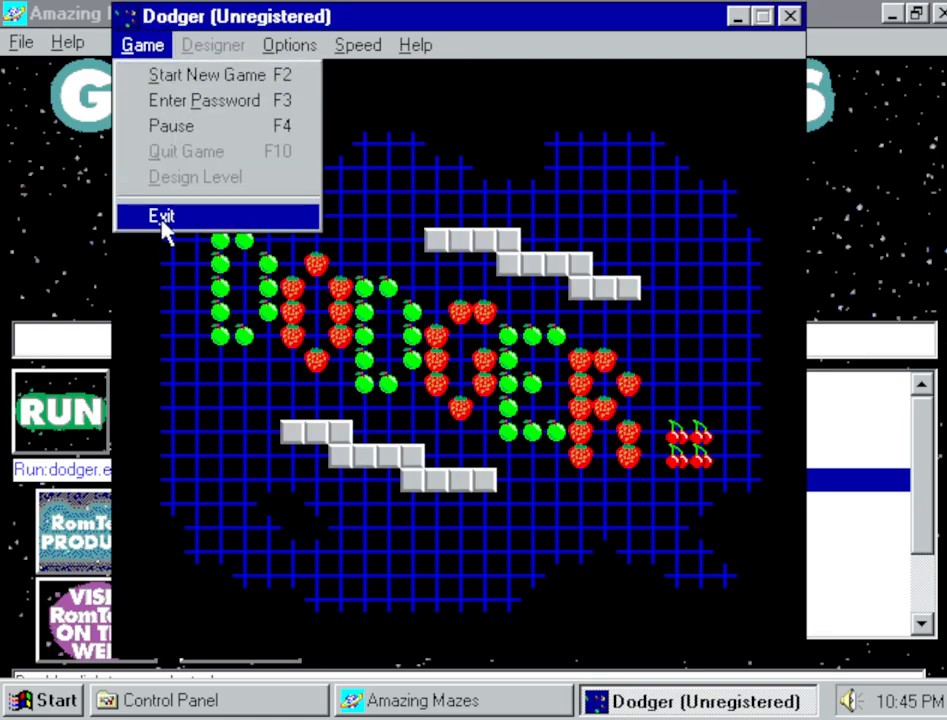
{"keys": [], "mouse": [], "events": []}
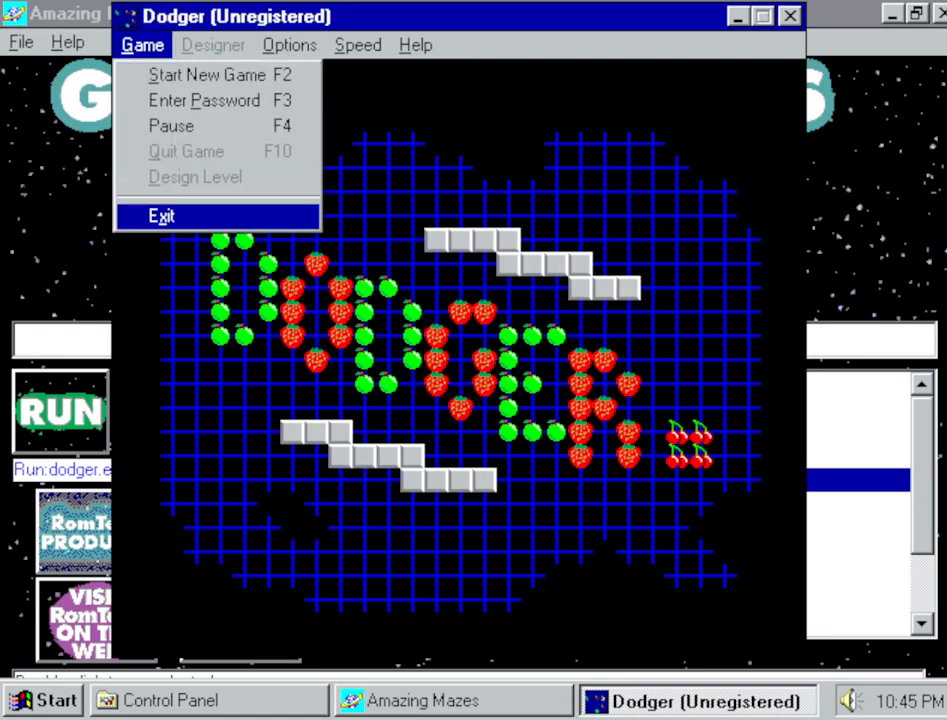
{"keys": [], "mouse": [], "events": [[234, "mouse_left", "down"], [334, "mouse_left", "up"]]}
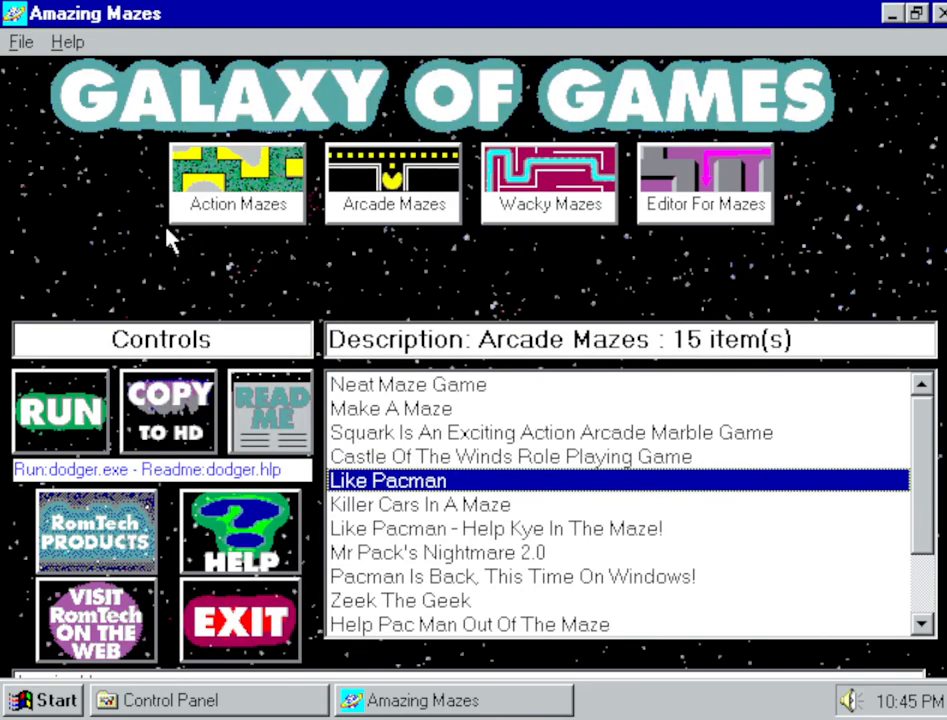
{"keys": [], "mouse": [], "events": []}
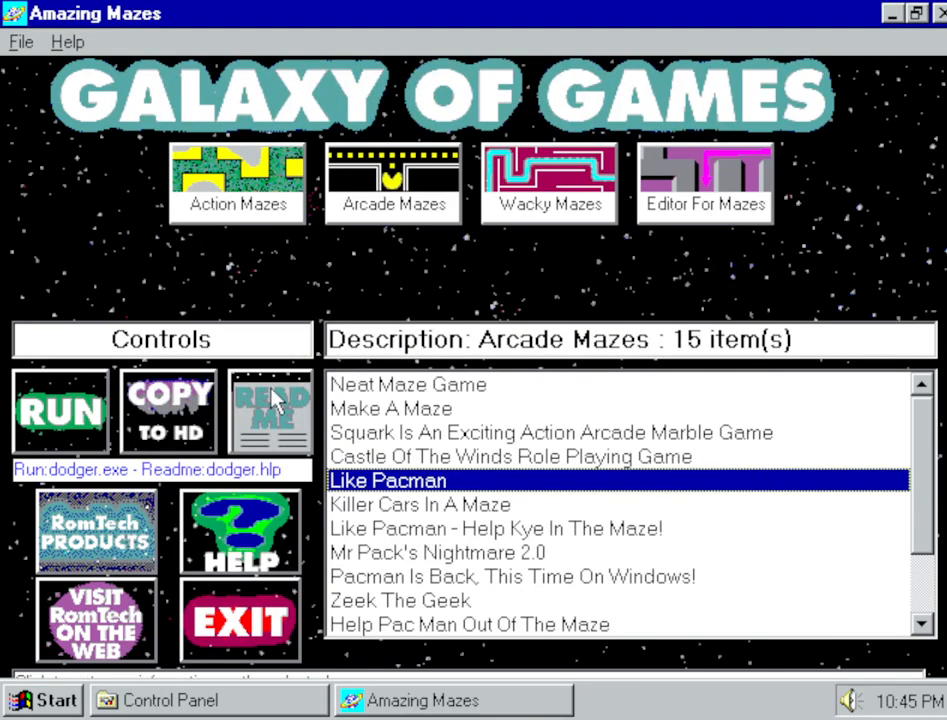
{"keys": [], "mouse": [], "events": []}
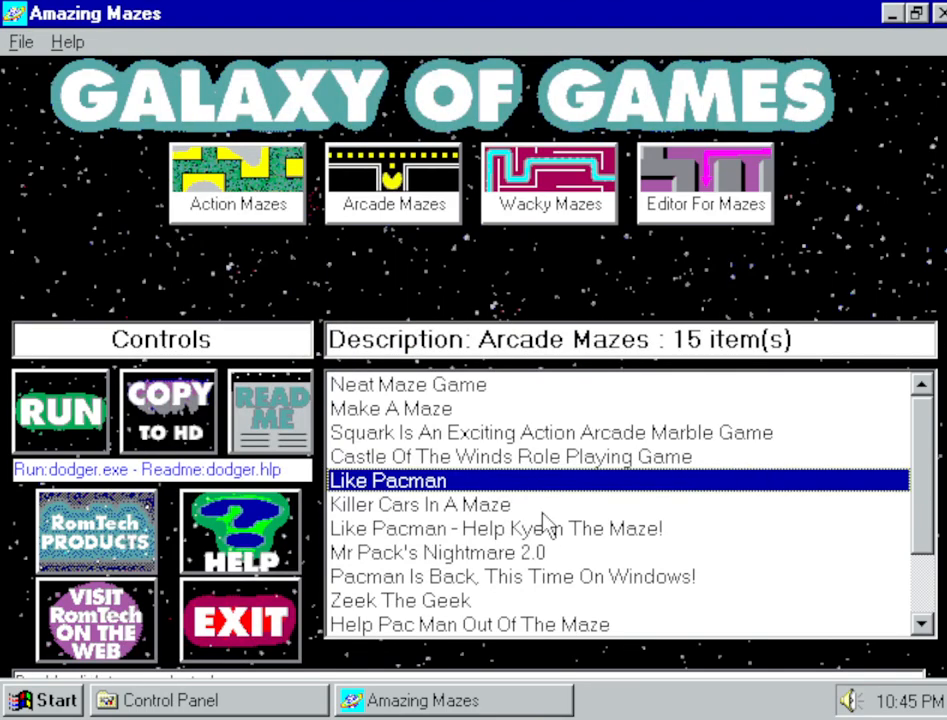
{"keys": [], "mouse": [], "events": []}
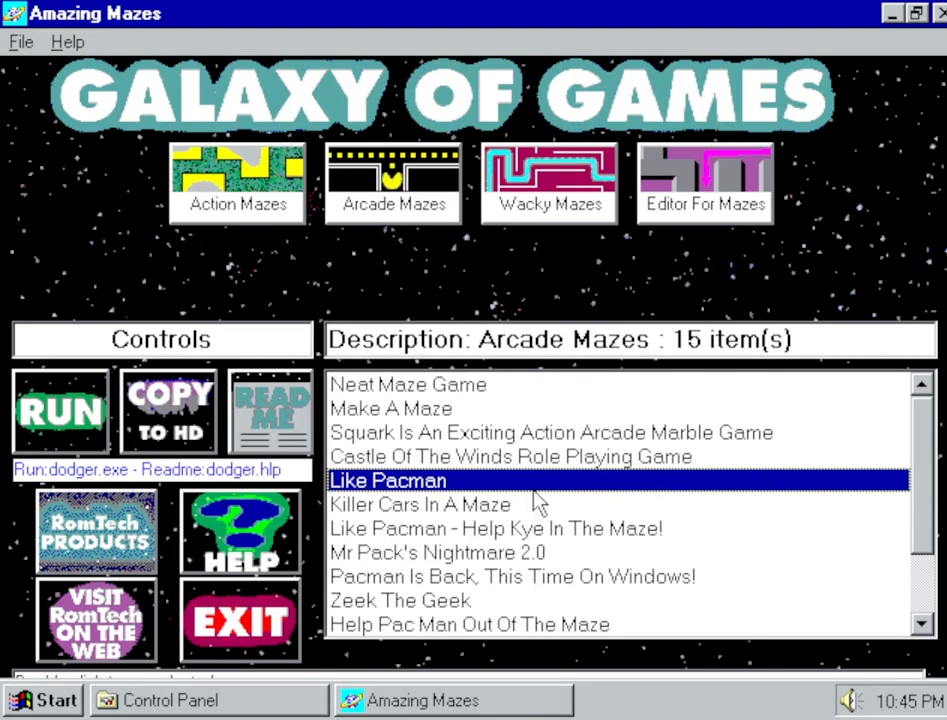
{"keys": [], "mouse": ["left"], "events": [[434, "mouse_left", "down"]]}
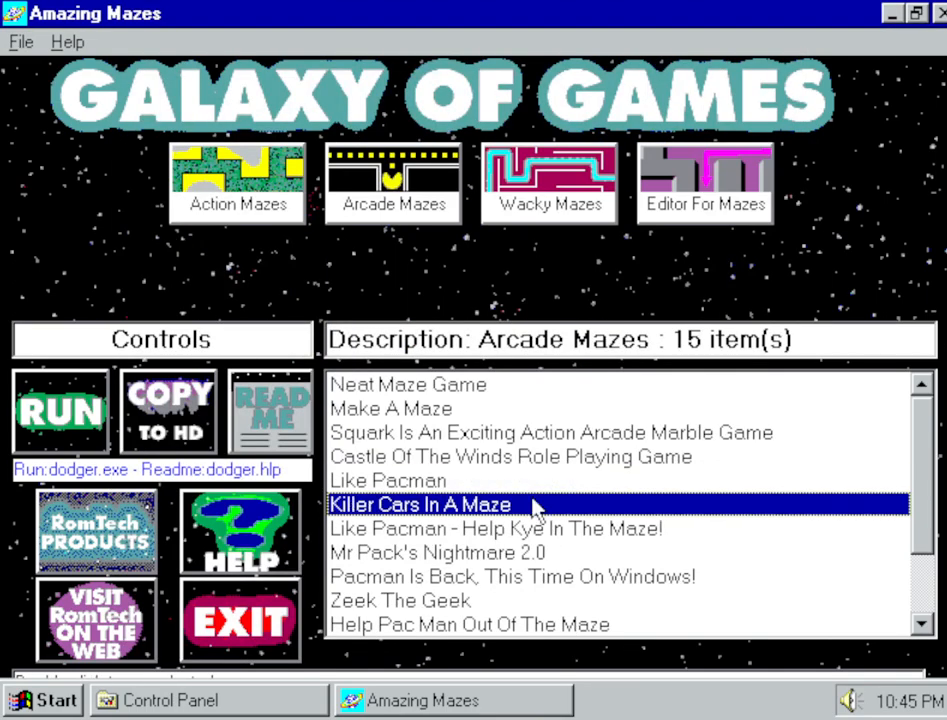
{"keys": [], "mouse": [], "events": [[84, "mouse_left", "up"]]}
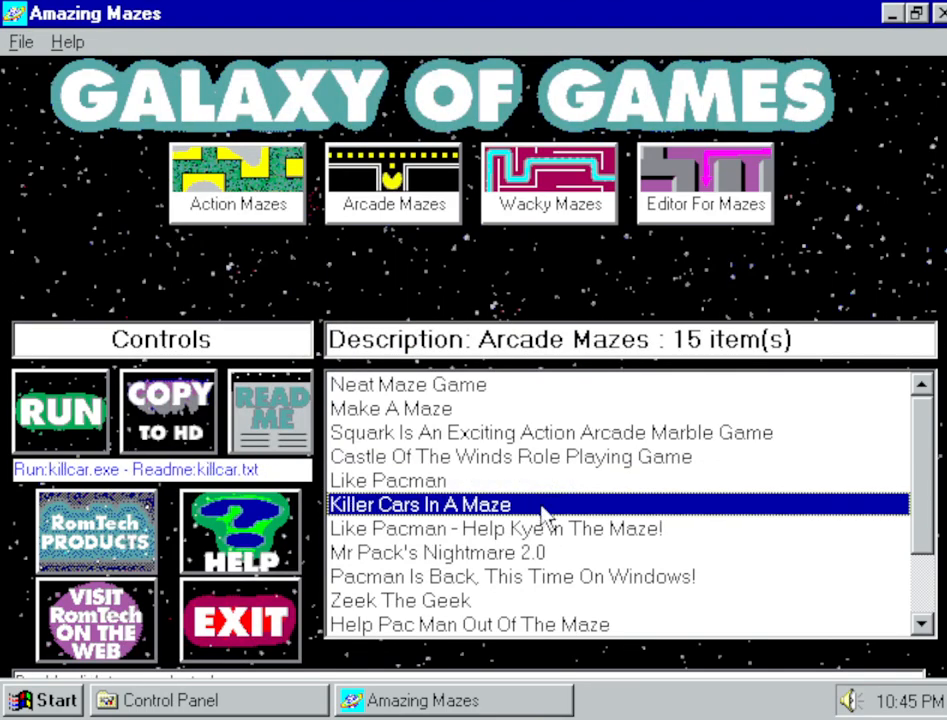
{"keys": [], "mouse": [], "events": []}
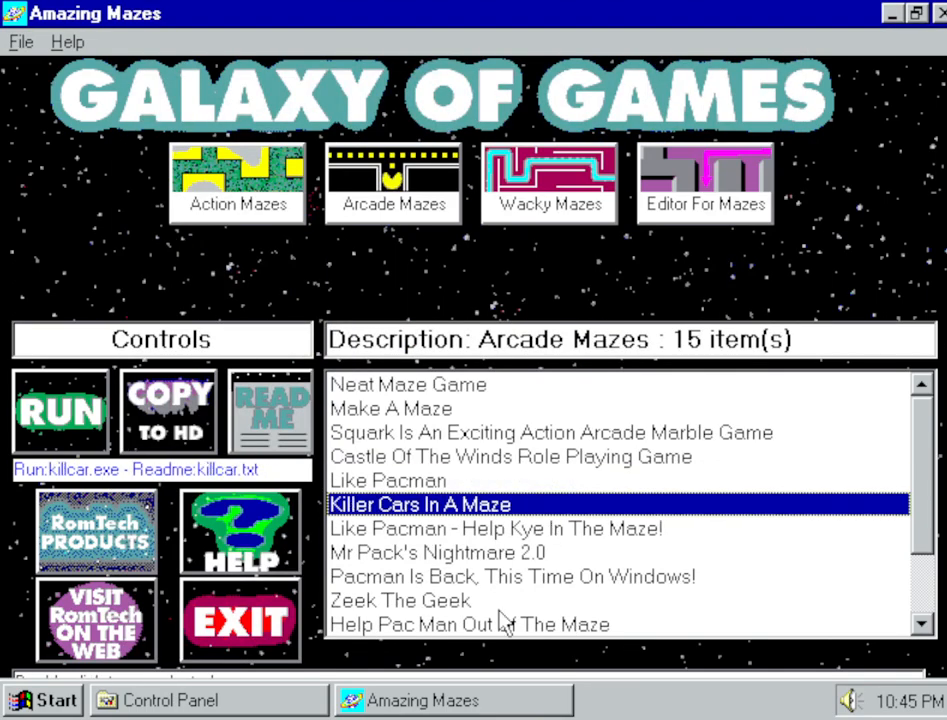
{"keys": [], "mouse": [], "events": []}